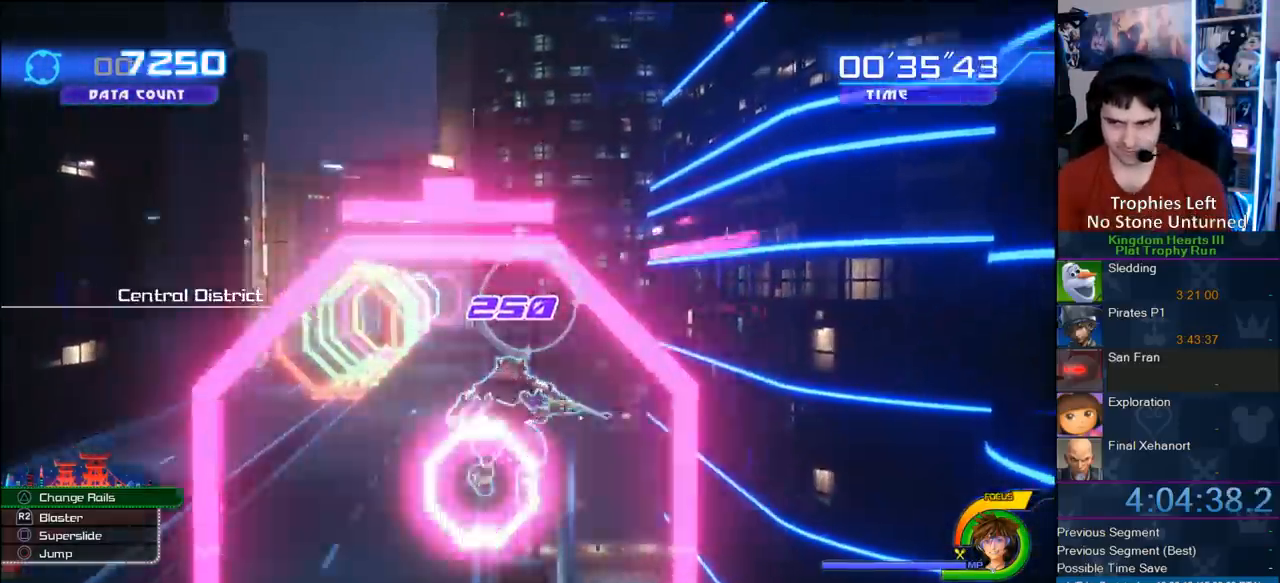
Gameplay with a controller (PlayStation layout); each line is a JSON object with the inputs held at the frame after it (dt_ms = milliseconds from this image to that frame). "events" lists button and stick changes between this image and that frame as [ms after this image, input, new state], when the widget could be followed in between. Not read: L2 L3 R2 R3.
{"dt_ms": 500, "buttons": ["TRIANGLE"], "left_stick": "left", "right_stick": "center", "events": [[383, "left_stick", "left"], [450, "TRIANGLE", "down"]]}
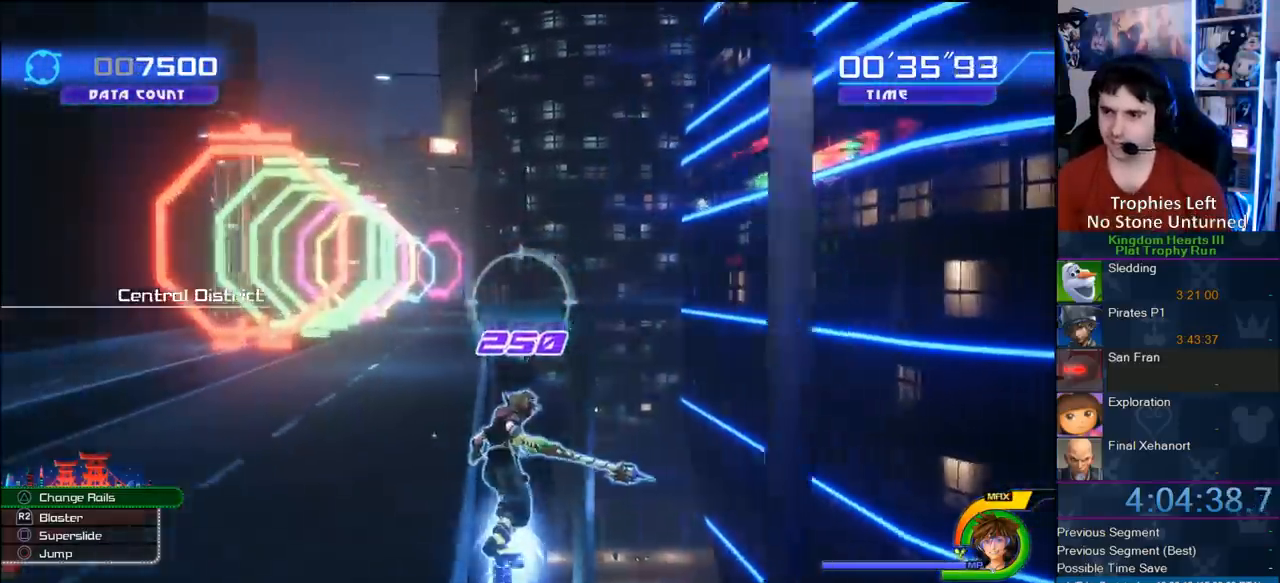
{"dt_ms": 500, "buttons": [], "left_stick": "right", "right_stick": "center", "events": [[100, "TRIANGLE", "up"], [167, "left_stick", "center"], [267, "left_stick", "right"]]}
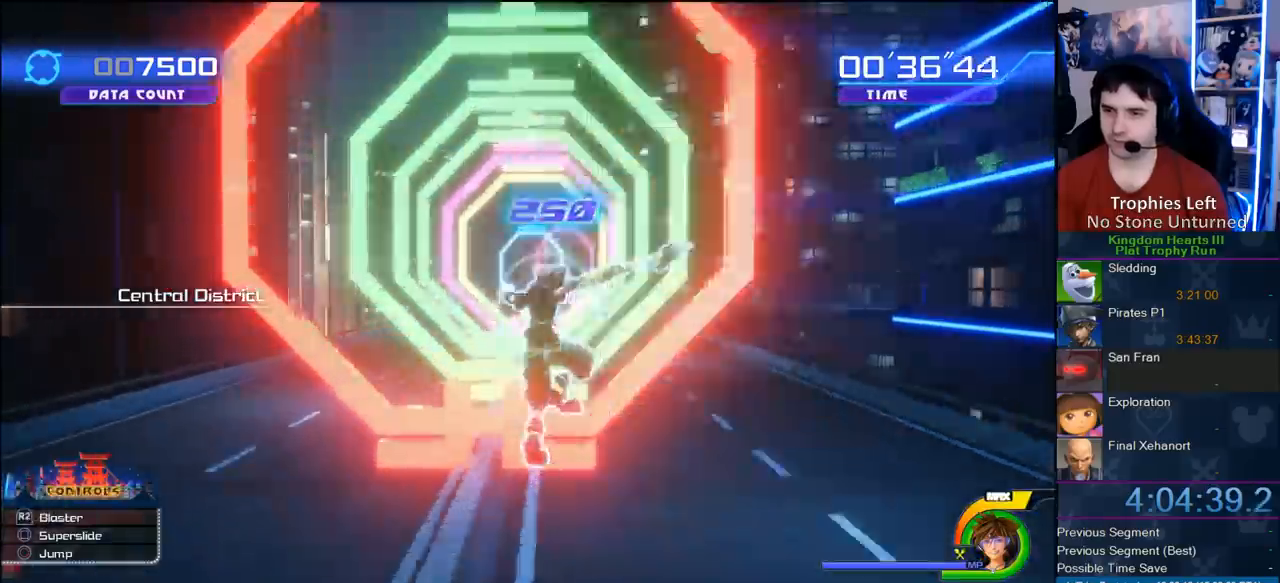
{"dt_ms": 500, "buttons": [], "left_stick": "center", "right_stick": "center", "events": [[33, "left_stick", "center"], [117, "SQUARE", "down"], [200, "SQUARE", "up"], [233, "SQUARE", "down"], [433, "SQUARE", "up"]]}
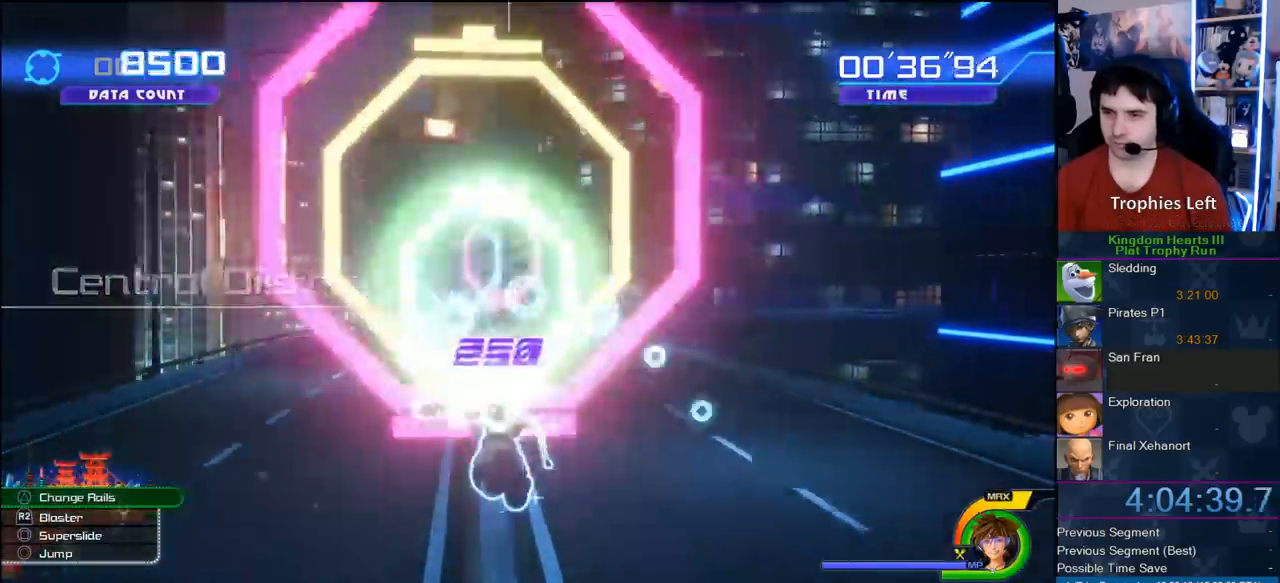
{"dt_ms": 500, "buttons": [], "left_stick": "center", "right_stick": "center", "events": []}
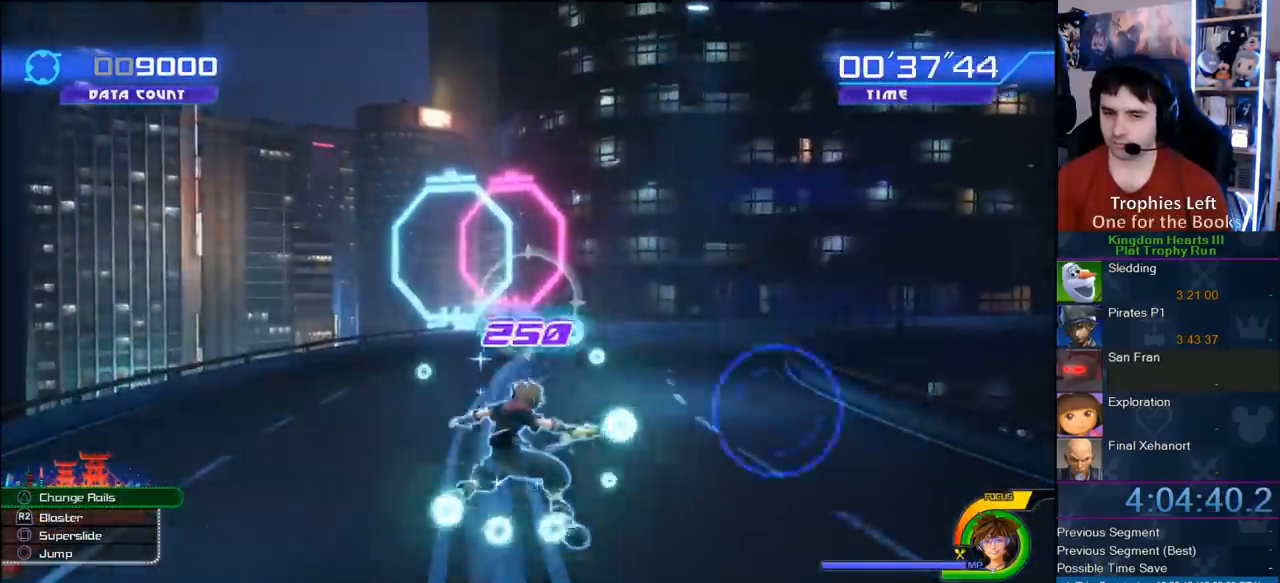
{"dt_ms": 1000, "buttons": [], "left_stick": "center", "right_stick": "center", "events": [[133, "right_stick", "left"], [400, "right_stick", "center"], [500, "right_stick", "left"], [733, "right_stick", "center"]]}
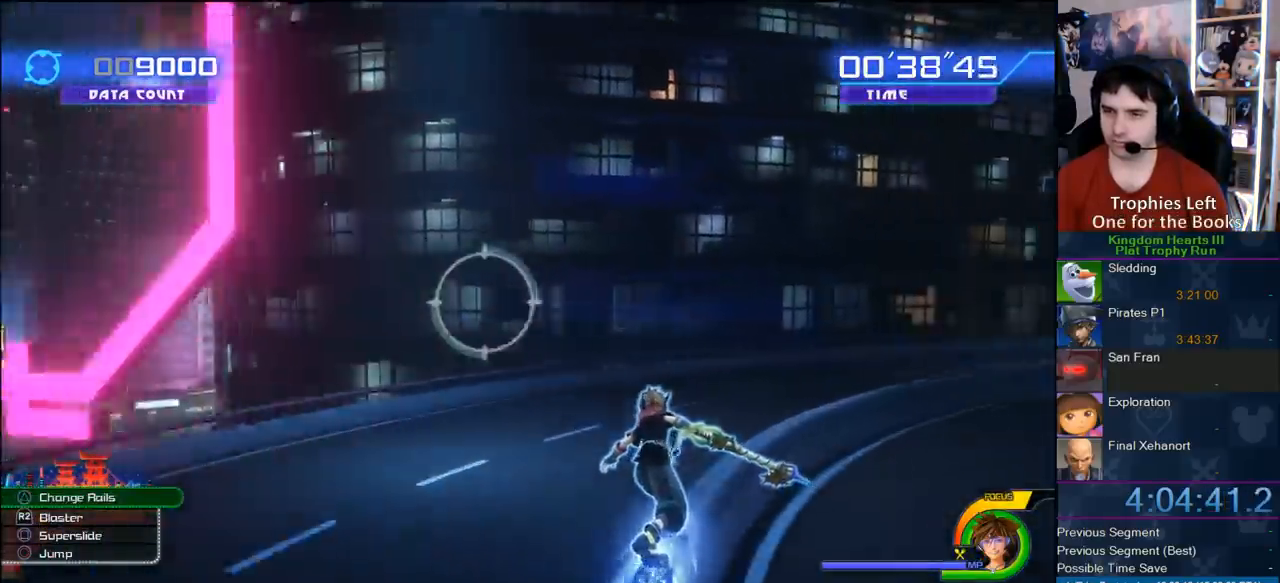
{"dt_ms": 1000, "buttons": ["SQUARE"], "left_stick": "center", "right_stick": "center", "events": [[17, "right_stick", "right"], [683, "right_stick", "center"], [917, "SQUARE", "down"]]}
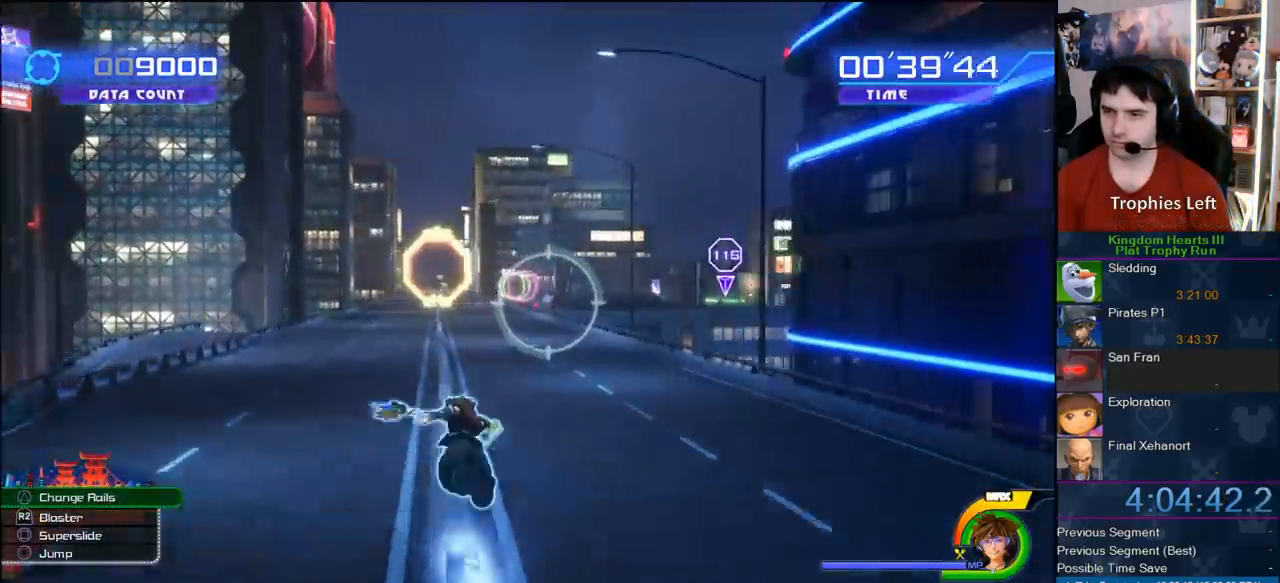
{"dt_ms": 500, "buttons": [], "left_stick": "center", "right_stick": "center", "events": [[133, "SQUARE", "up"]]}
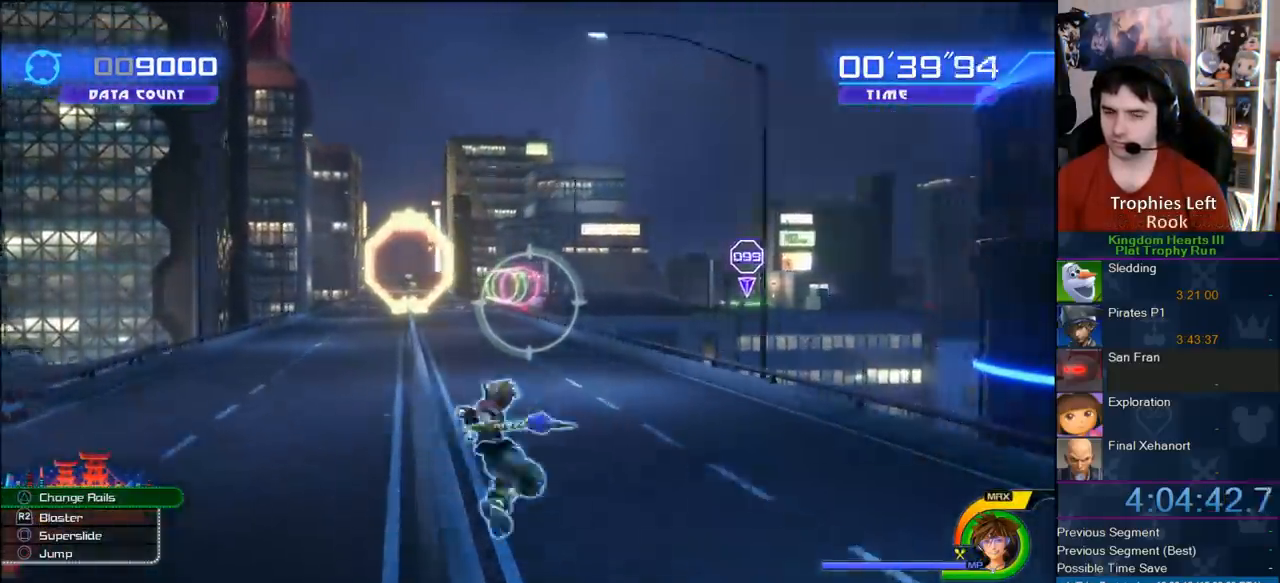
{"dt_ms": 500, "buttons": [], "left_stick": "center", "right_stick": "center", "events": []}
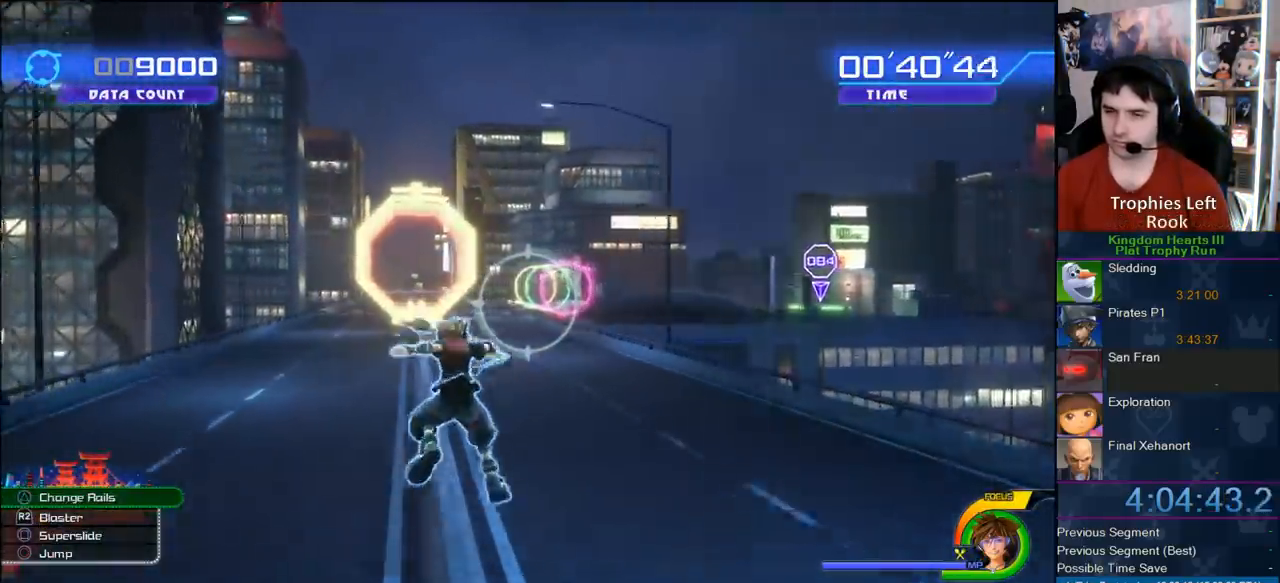
{"dt_ms": 500, "buttons": [], "left_stick": "center", "right_stick": "center", "events": []}
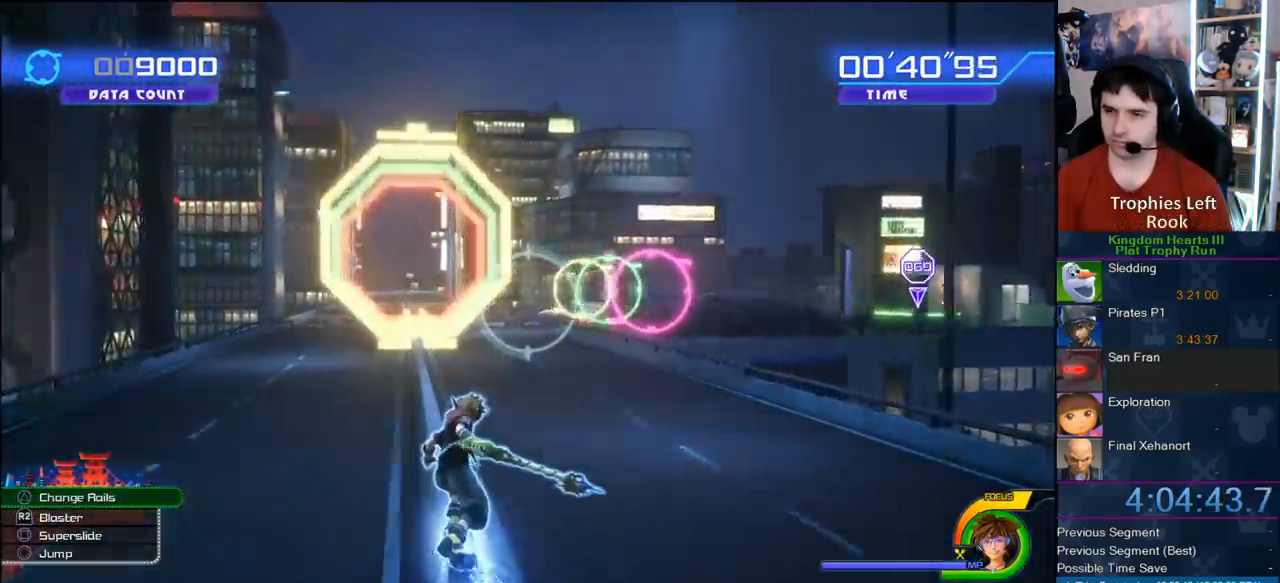
{"dt_ms": 1000, "buttons": [], "left_stick": "up-right", "right_stick": "center", "events": [[17, "right_stick", "left"], [217, "right_stick", "center"], [367, "right_stick", "right"], [600, "left_stick", "right"], [700, "left_stick", "up-right"], [867, "right_stick", "center"]]}
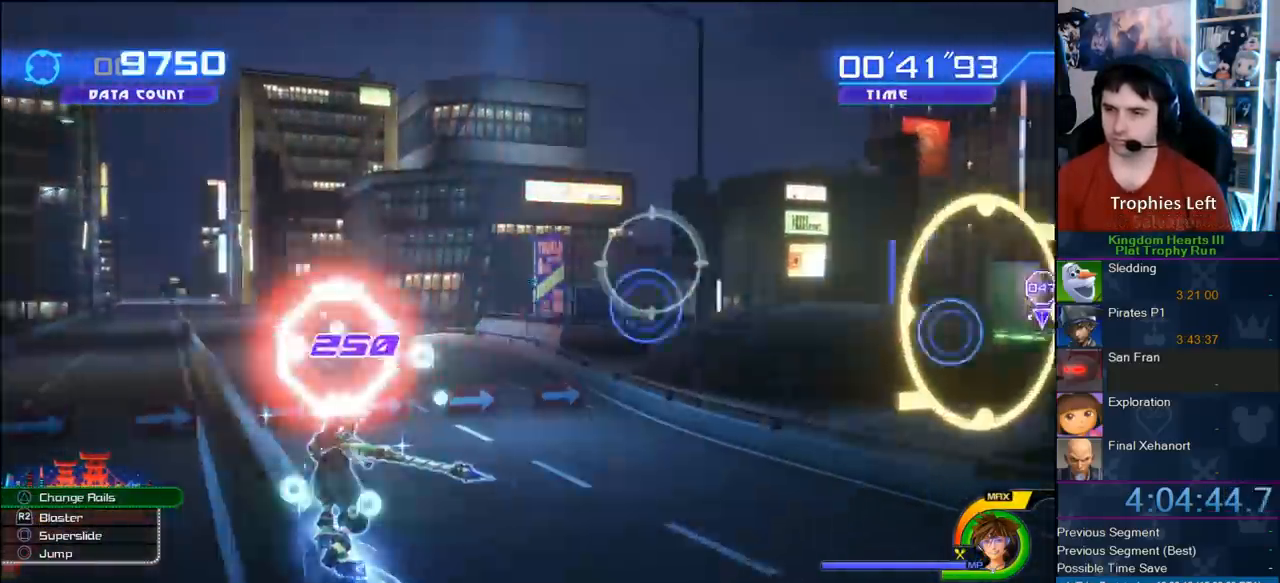
{"dt_ms": 500, "buttons": [], "left_stick": "up-right", "right_stick": "center", "events": []}
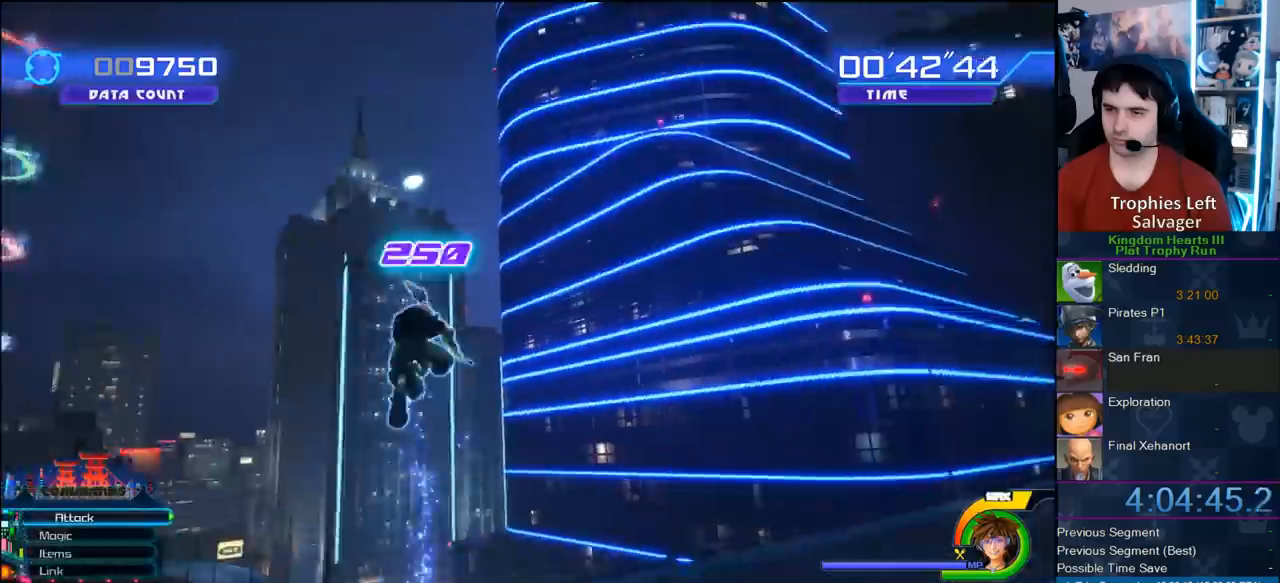
{"dt_ms": 500, "buttons": [], "left_stick": "up-left", "right_stick": "center", "events": [[100, "SQUARE", "down"], [150, "left_stick", "up"], [217, "SQUARE", "up"], [300, "left_stick", "up-left"], [367, "right_stick", "up-right"], [500, "right_stick", "center"]]}
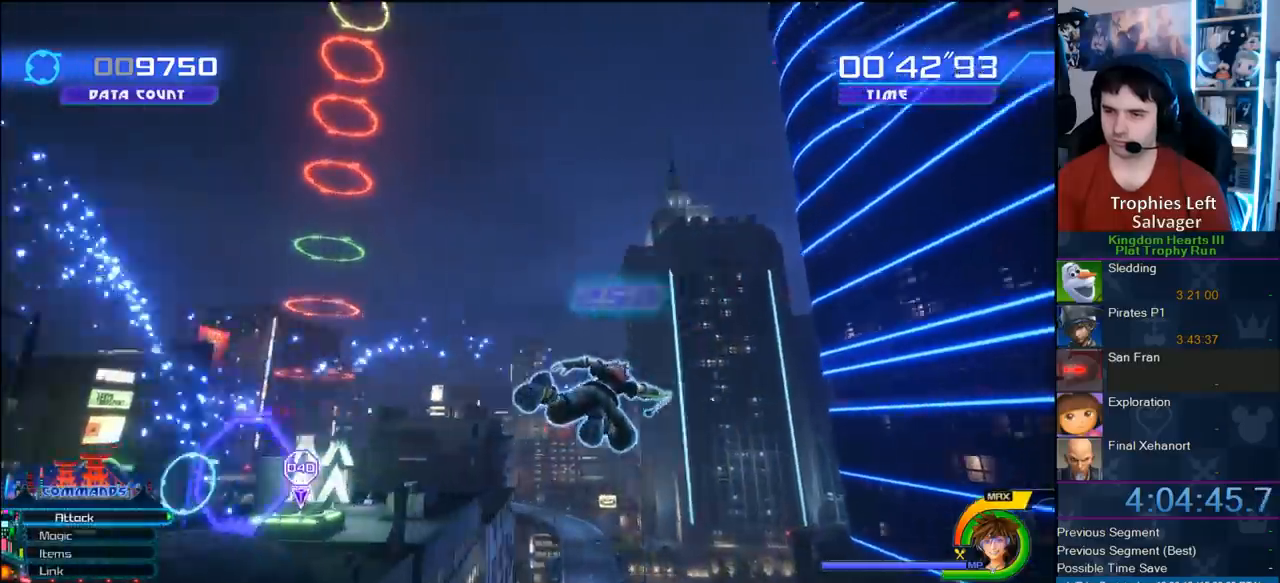
{"dt_ms": 500, "buttons": [], "left_stick": "up-left", "right_stick": "center", "events": [[133, "CIRCLE", "down"], [267, "CIRCLE", "up"]]}
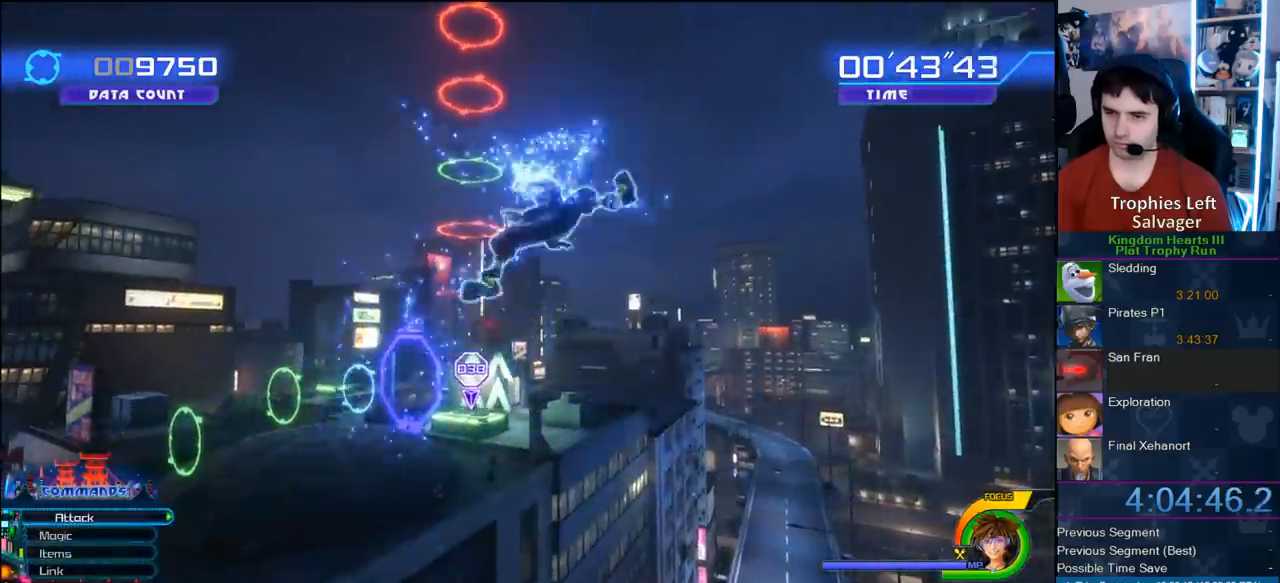
{"dt_ms": 500, "buttons": ["SQUARE"], "left_stick": "up-left", "right_stick": "center", "events": [[33, "SQUARE", "down"], [167, "SQUARE", "up"], [200, "SQUARE", "down"], [267, "SQUARE", "up"], [350, "SQUARE", "down"]]}
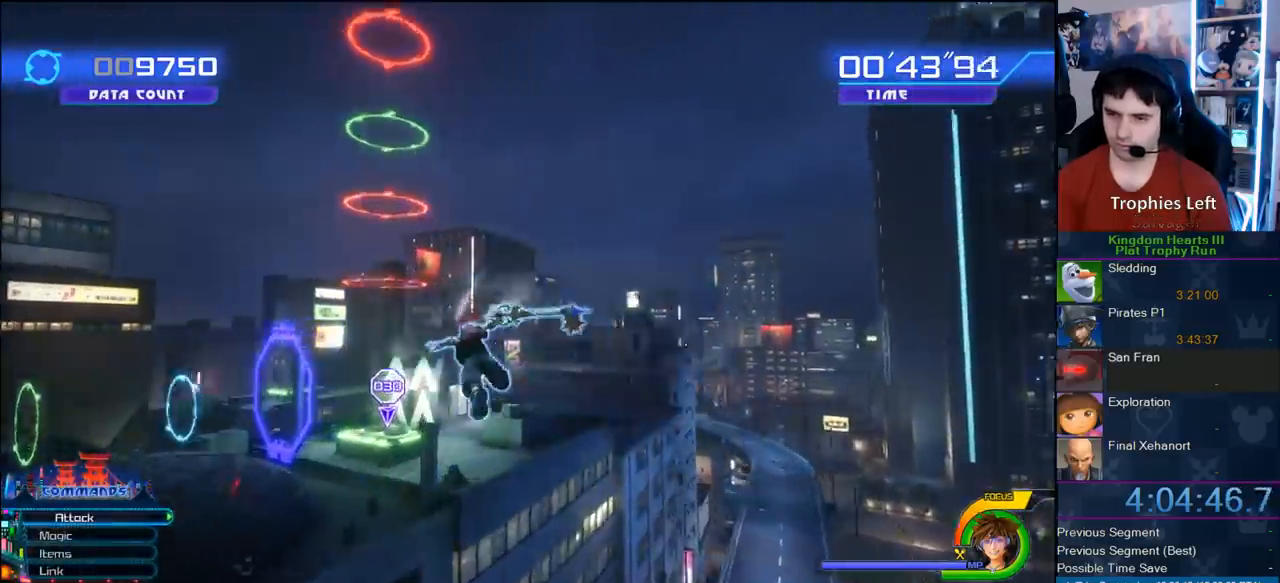
{"dt_ms": 500, "buttons": [], "left_stick": "up-left", "right_stick": "center", "events": [[133, "SQUARE", "up"]]}
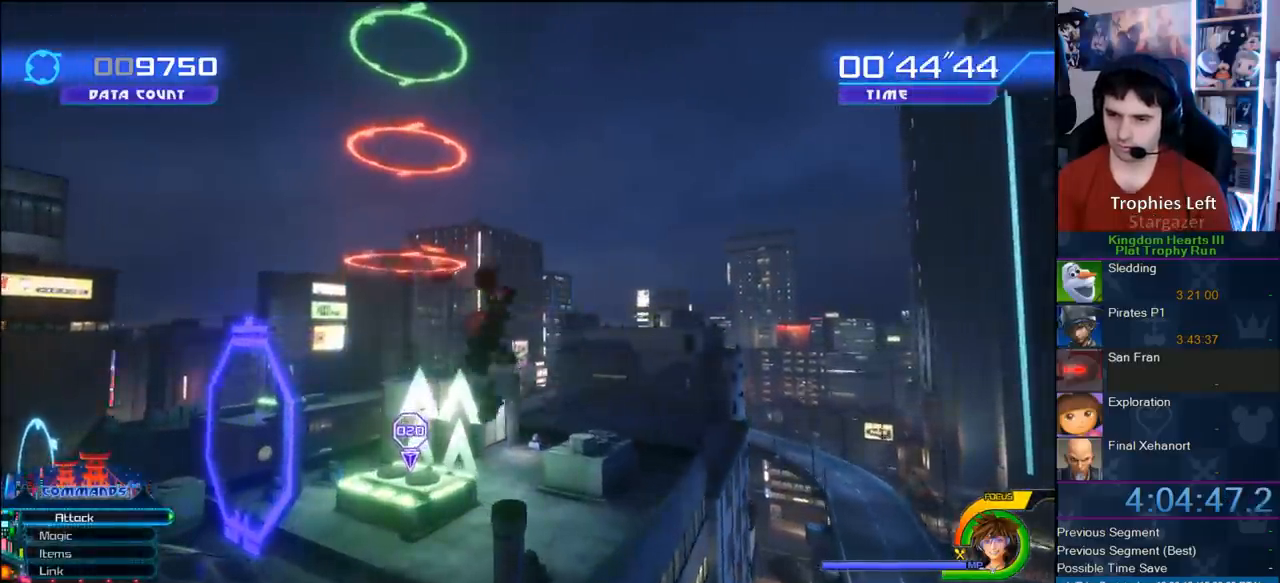
{"dt_ms": 500, "buttons": [], "left_stick": "up-left", "right_stick": "center", "events": []}
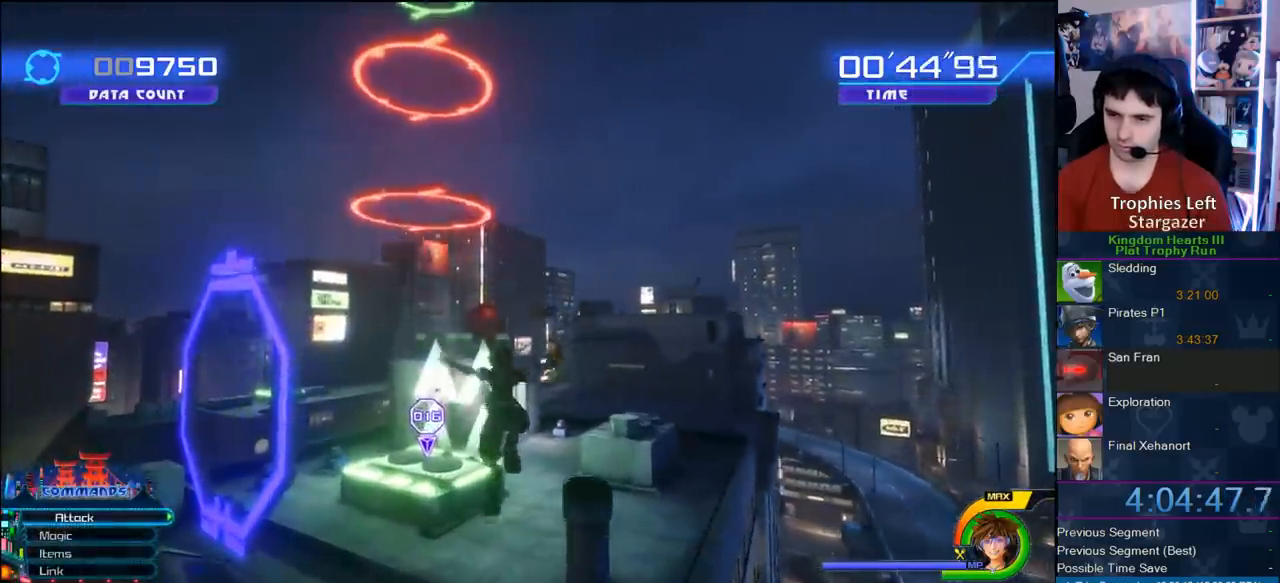
{"dt_ms": 500, "buttons": [], "left_stick": "up-right", "right_stick": "center", "events": [[100, "SQUARE", "down"], [217, "SQUARE", "up"], [333, "left_stick", "up"], [467, "left_stick", "up-right"]]}
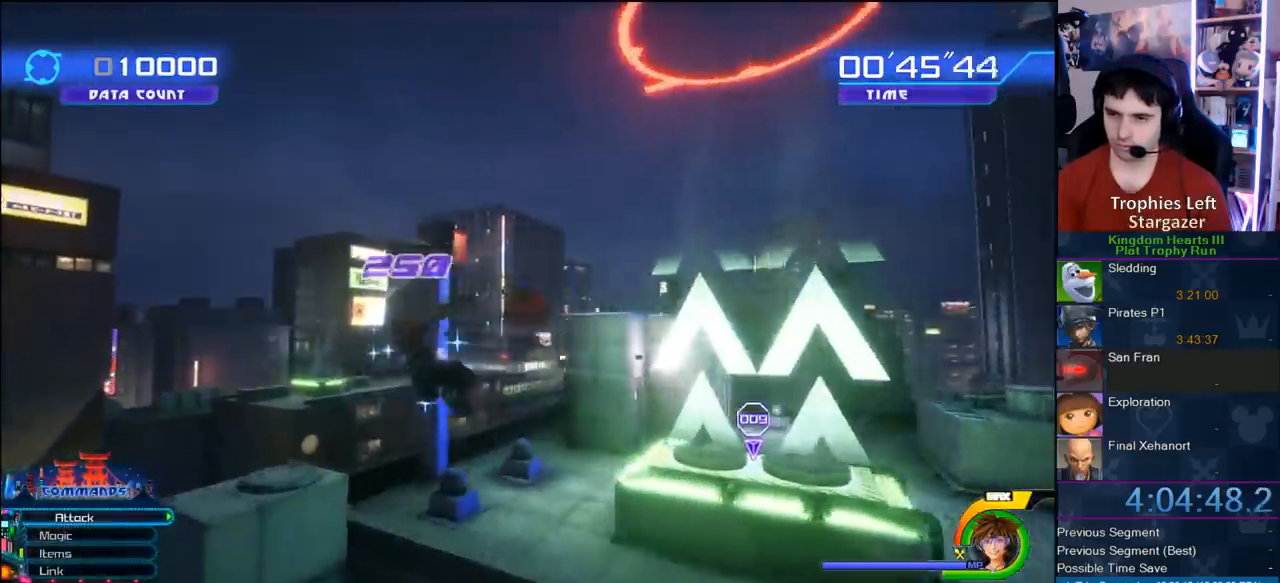
{"dt_ms": 500, "buttons": [], "left_stick": "up-right", "right_stick": "center", "events": [[250, "CROSS", "down"], [400, "CROSS", "up"]]}
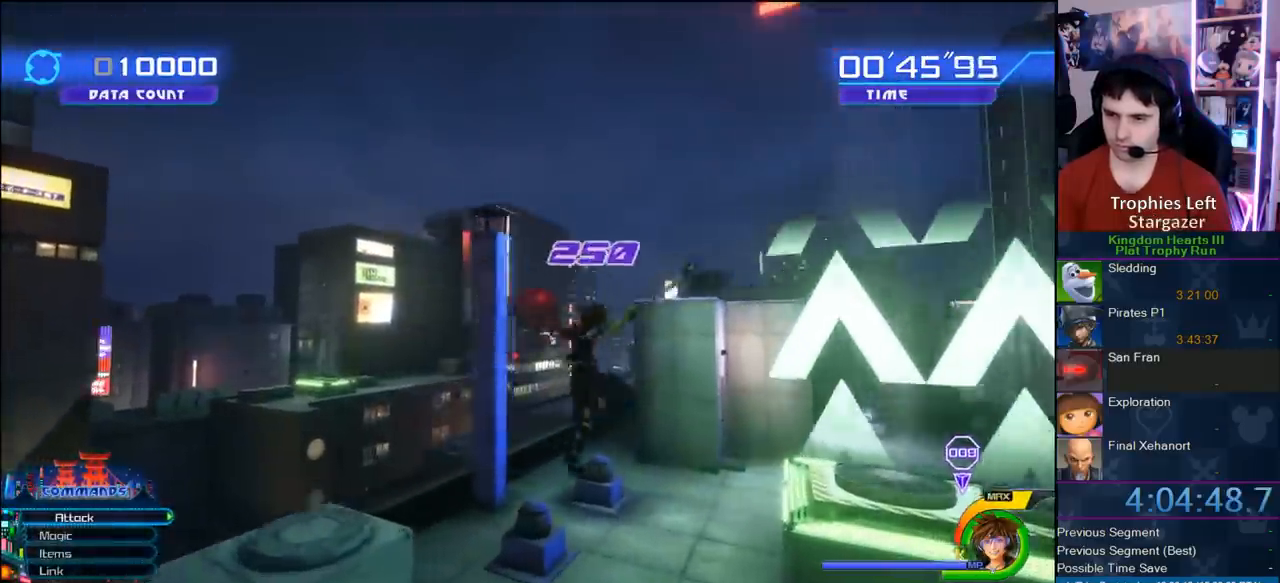
{"dt_ms": 500, "buttons": ["CROSS"], "left_stick": "up-right", "right_stick": "center", "events": [[133, "right_stick", "up-left"], [283, "right_stick", "center"], [383, "CROSS", "down"]]}
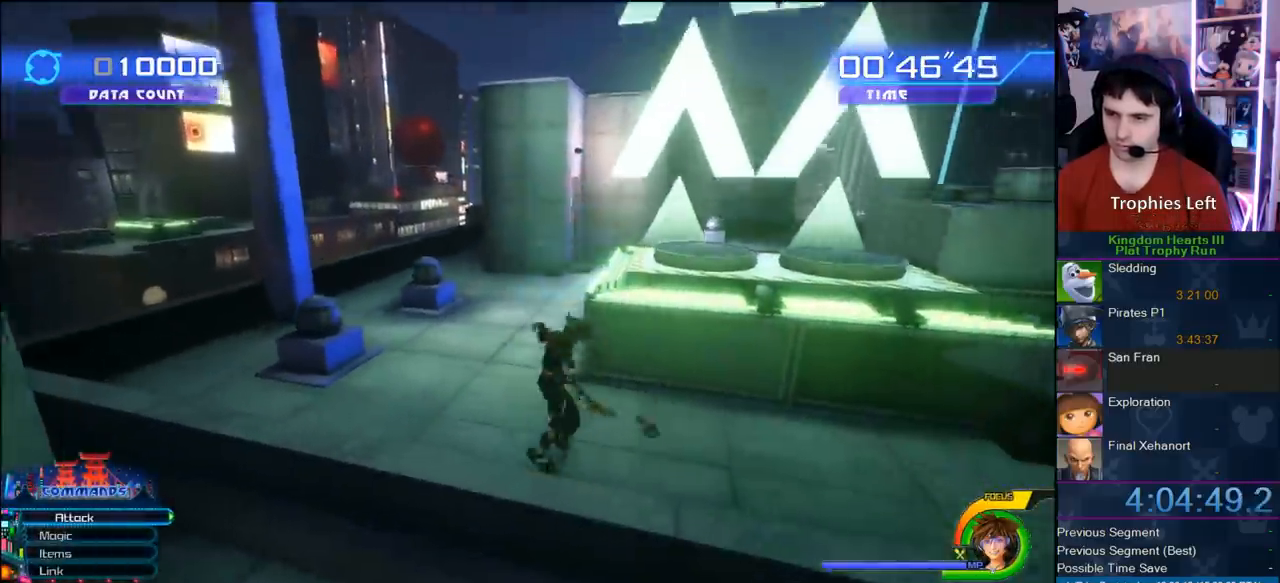
{"dt_ms": 500, "buttons": [], "left_stick": "up-right", "right_stick": "center", "events": [[33, "CROSS", "up"]]}
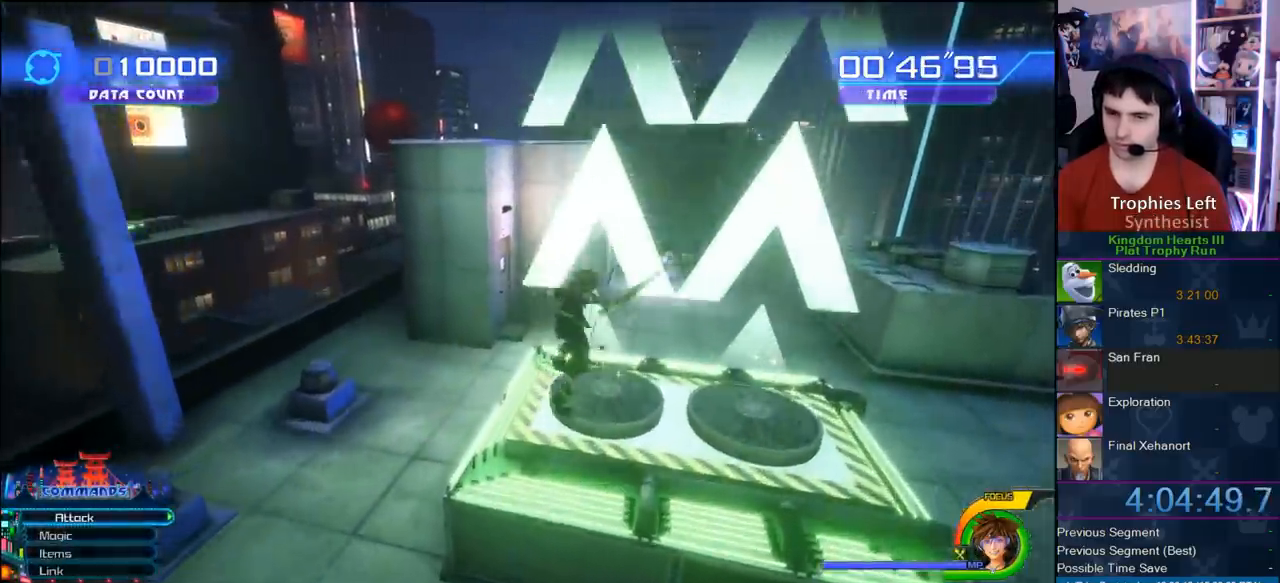
{"dt_ms": 500, "buttons": [], "left_stick": "center", "right_stick": "center", "events": [[100, "right_stick", "right"], [200, "left_stick", "center"], [267, "right_stick", "center"]]}